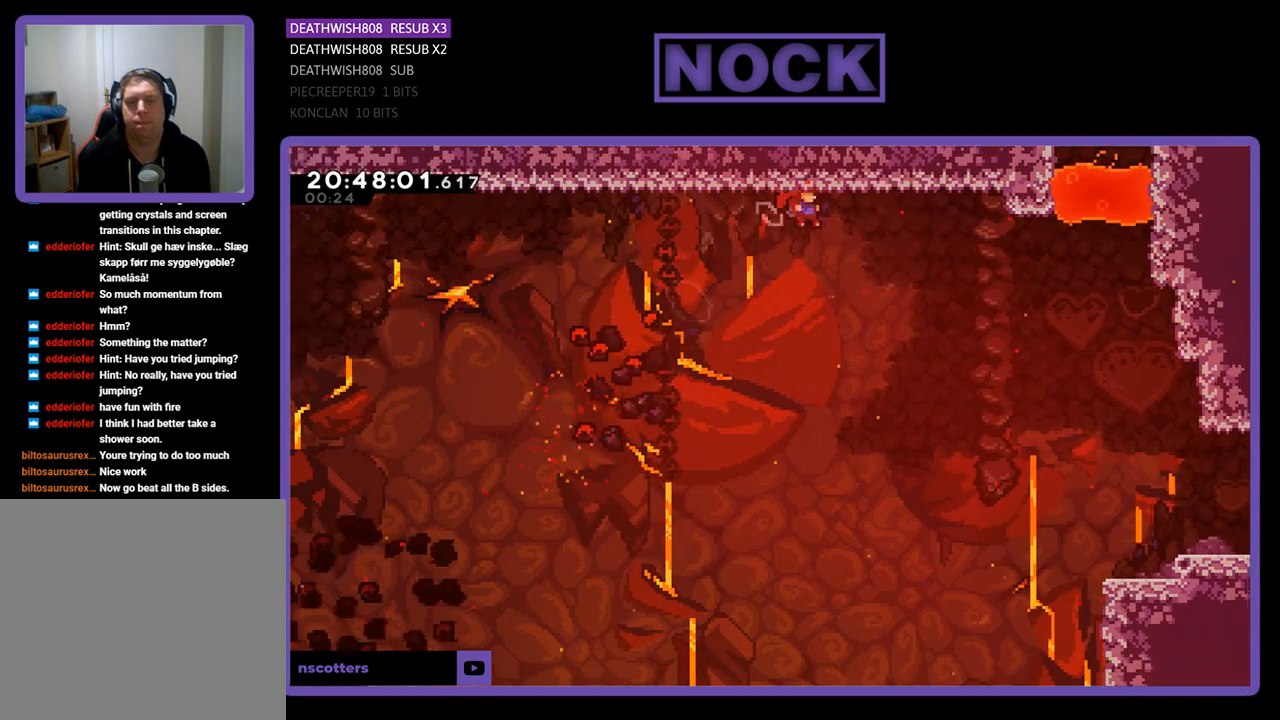
Gameplay with a controller (PlayStation layout); each line is a JSON object with the inputs held at the frame after it. "events" lists button and stick changes between this image and that frame as [ms after this image, input, new state], when the widget could be followed in between.
{"buttons": ["R2", "DPAD_RIGHT"], "left_stick": "center", "right_stick": "center", "events": [[100, "DPAD_UP", "up"], [200, "CROSS", "up"]]}
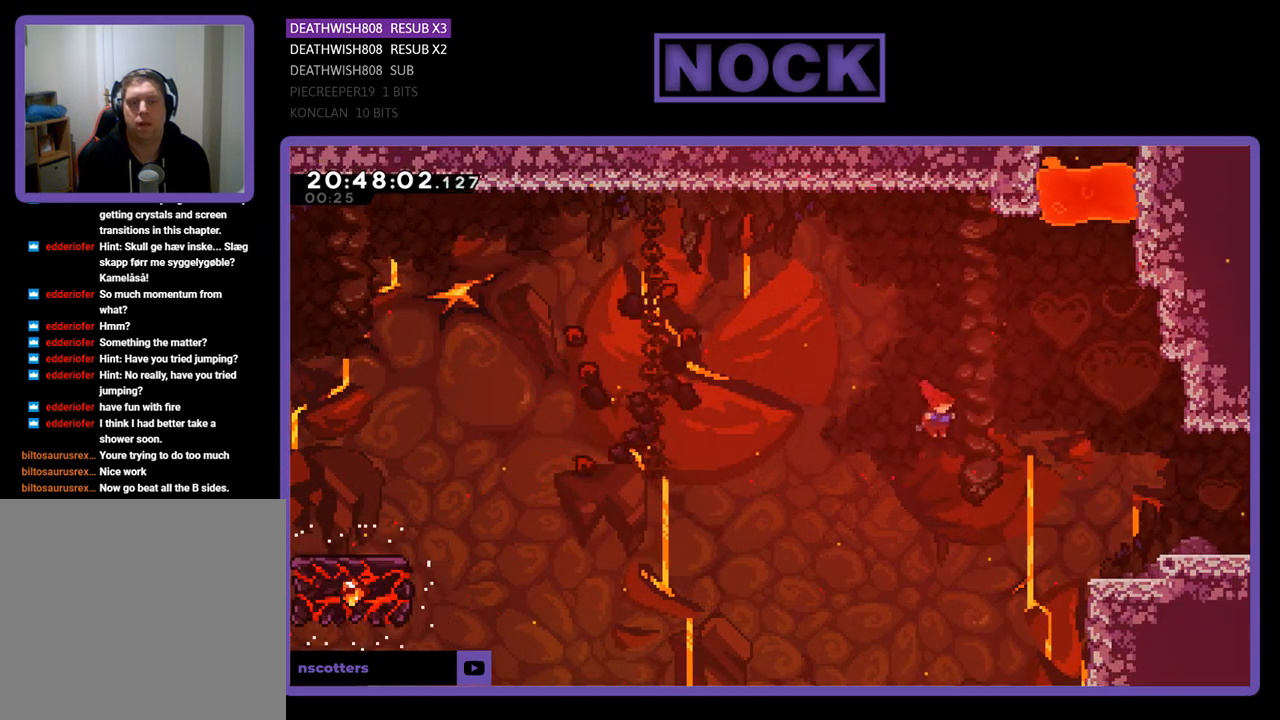
{"buttons": ["DPAD_RIGHT"], "left_stick": "center", "right_stick": "center", "events": [[33, "CIRCLE", "down"], [233, "CIRCLE", "up"], [500, "R2", "up"]]}
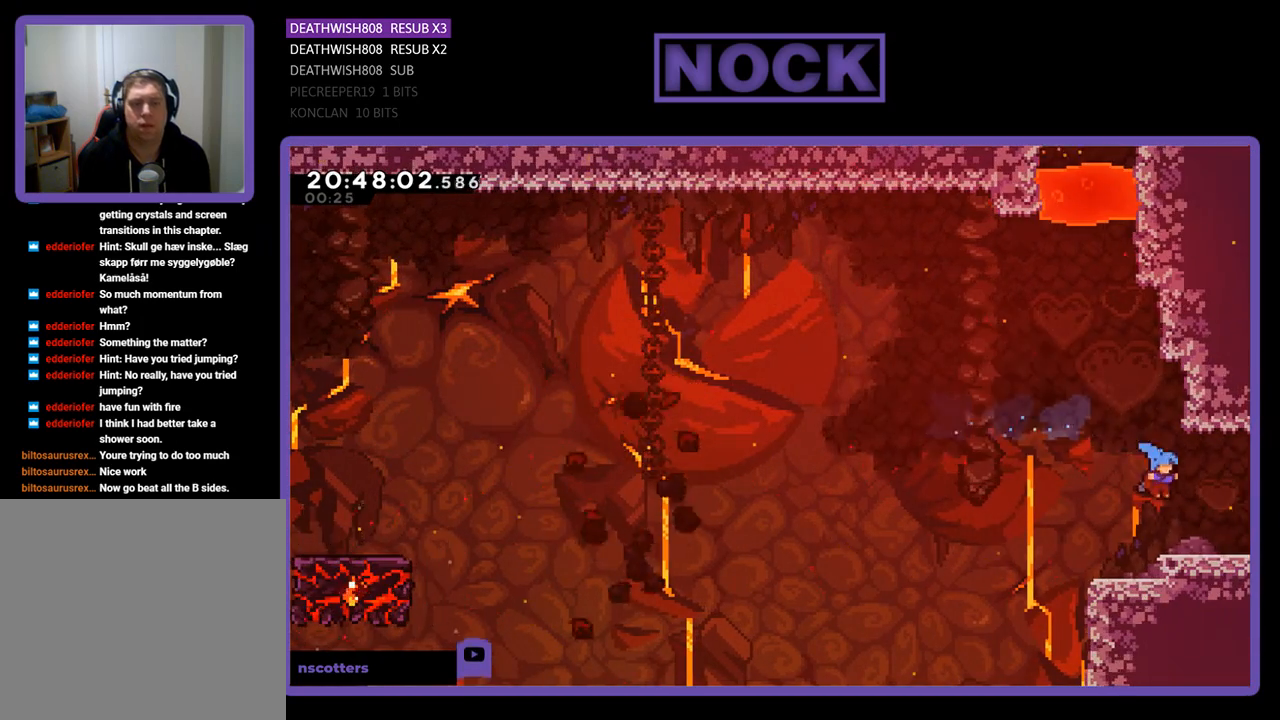
{"buttons": ["DPAD_RIGHT"], "left_stick": "center", "right_stick": "center", "events": [[100, "DPAD_DOWN", "down"], [267, "DPAD_DOWN", "up"]]}
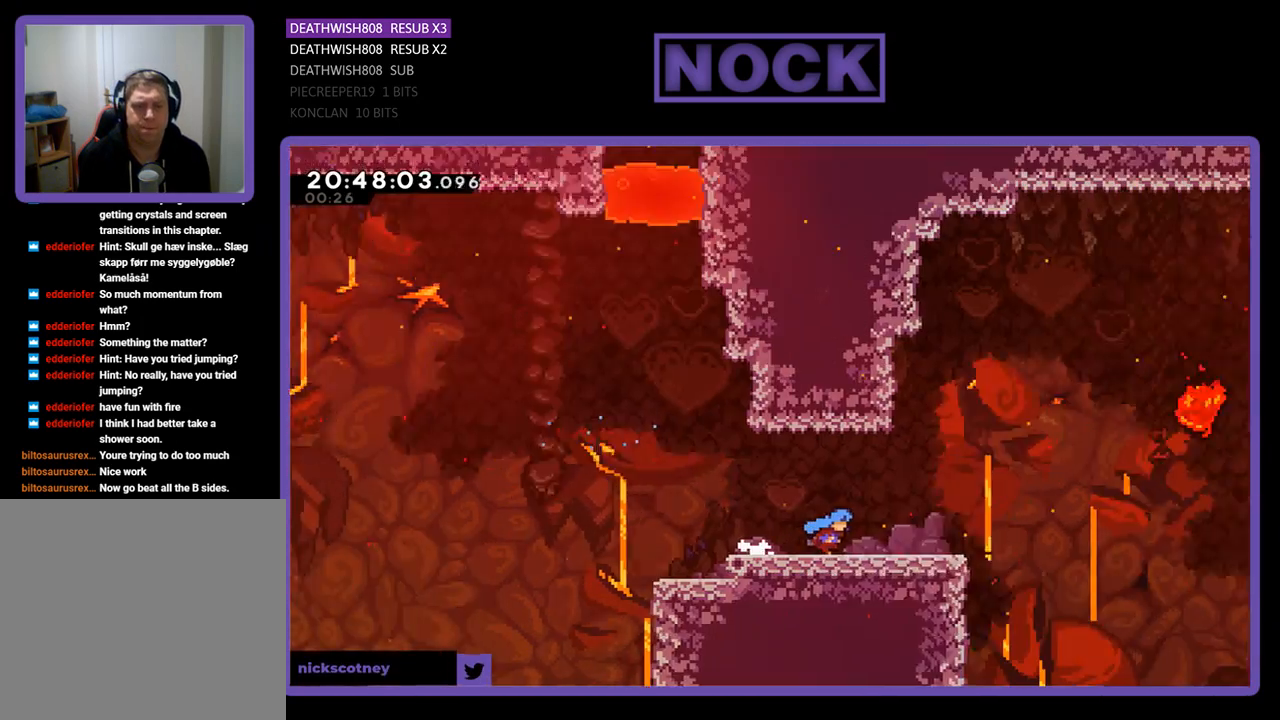
{"buttons": [], "left_stick": "center", "right_stick": "center", "events": [[200, "DPAD_RIGHT", "up"]]}
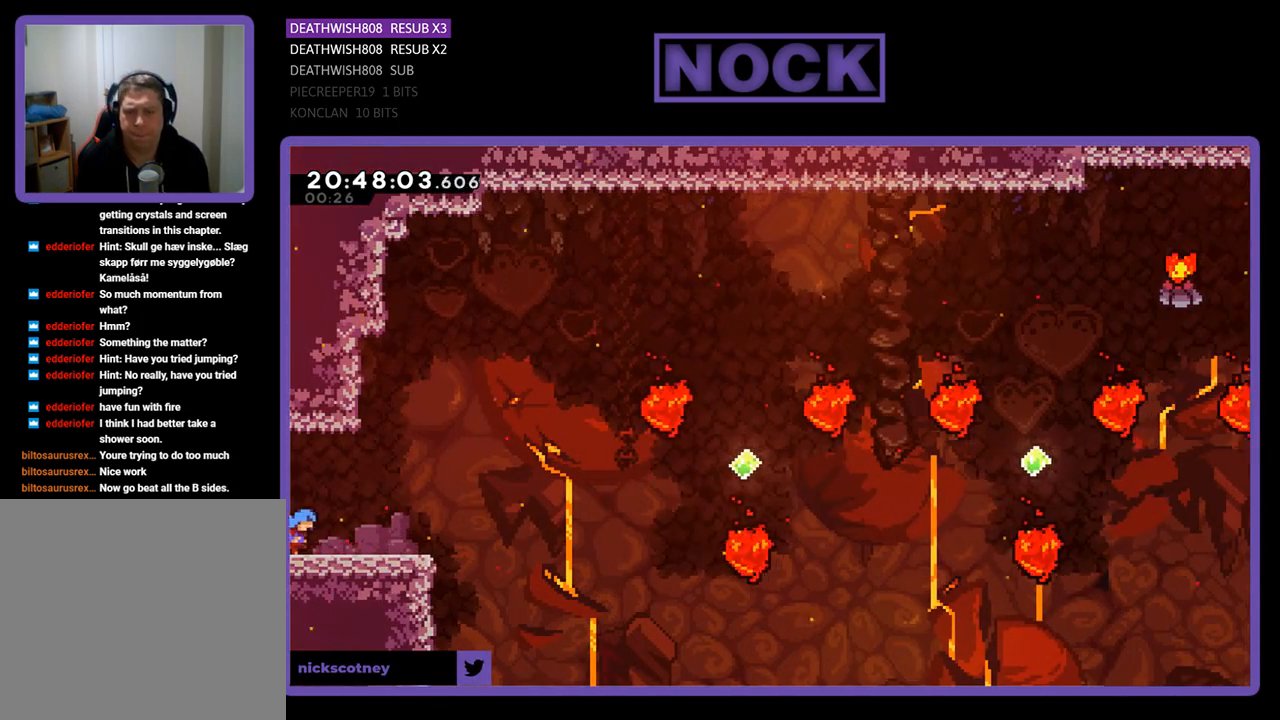
{"buttons": ["R2"], "left_stick": "center", "right_stick": "center", "events": [[233, "R2", "down"]]}
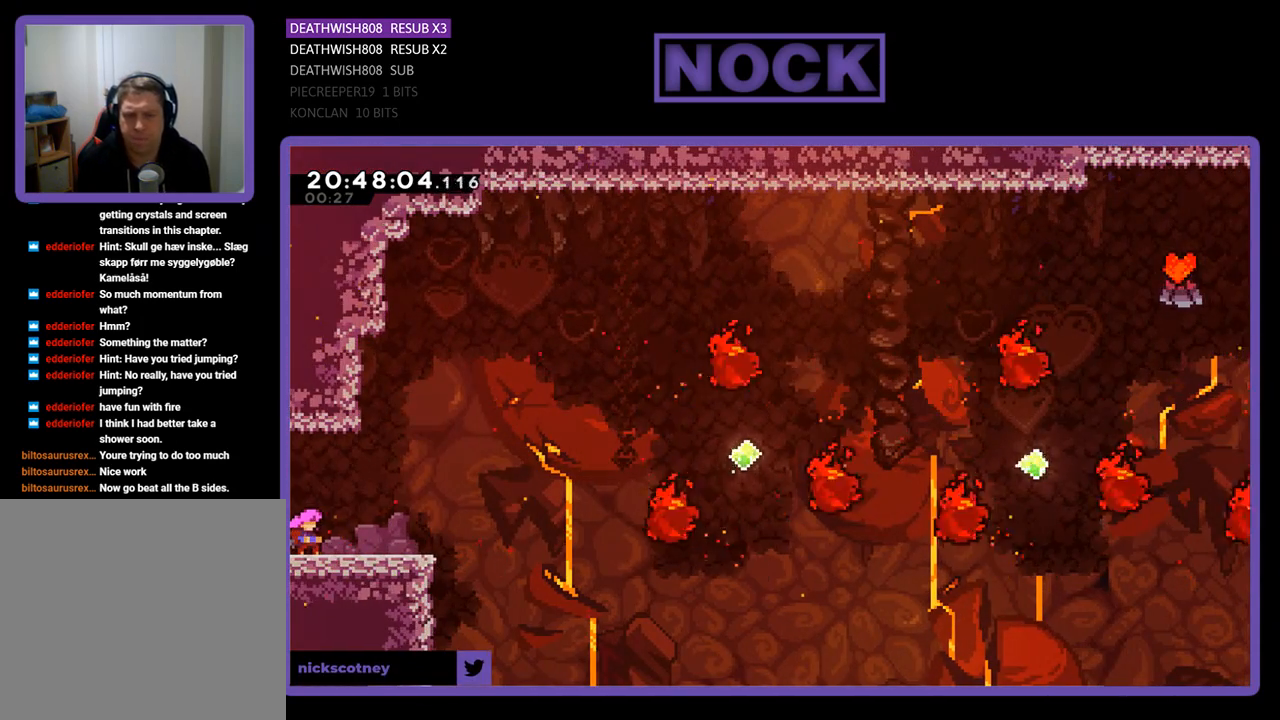
{"buttons": ["R2"], "left_stick": "center", "right_stick": "center", "events": []}
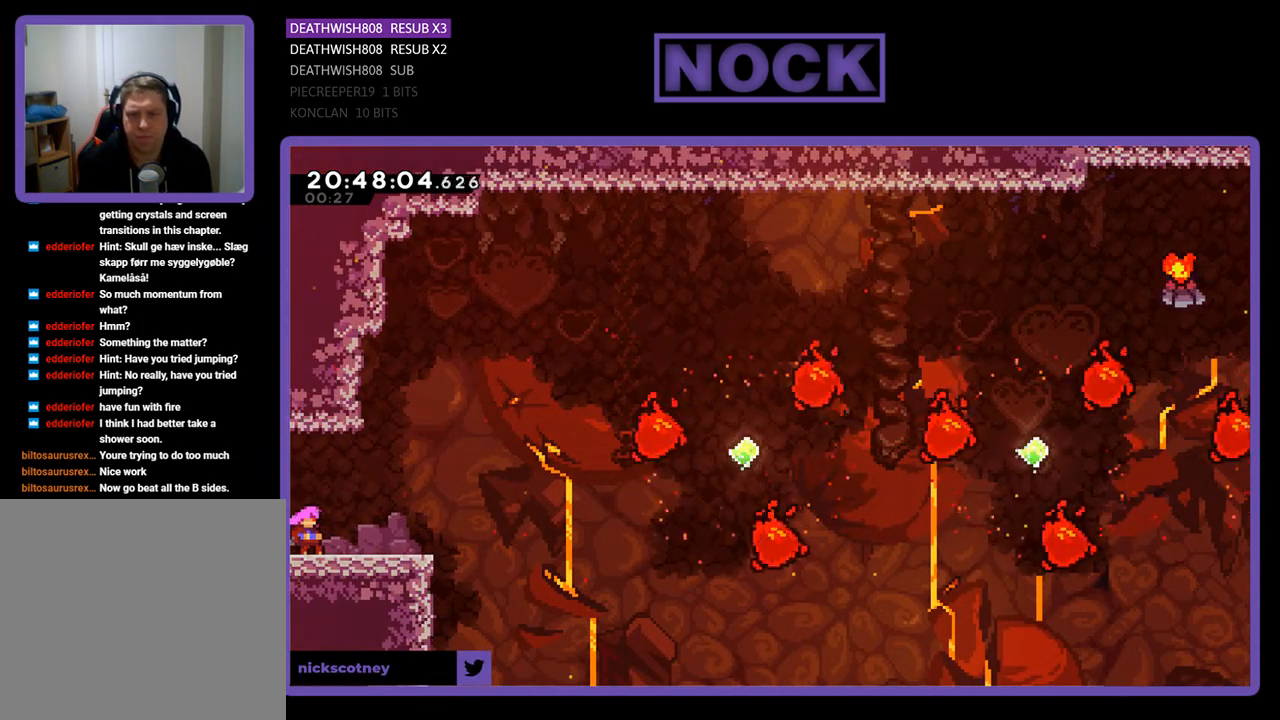
{"buttons": ["R2"], "left_stick": "center", "right_stick": "center", "events": []}
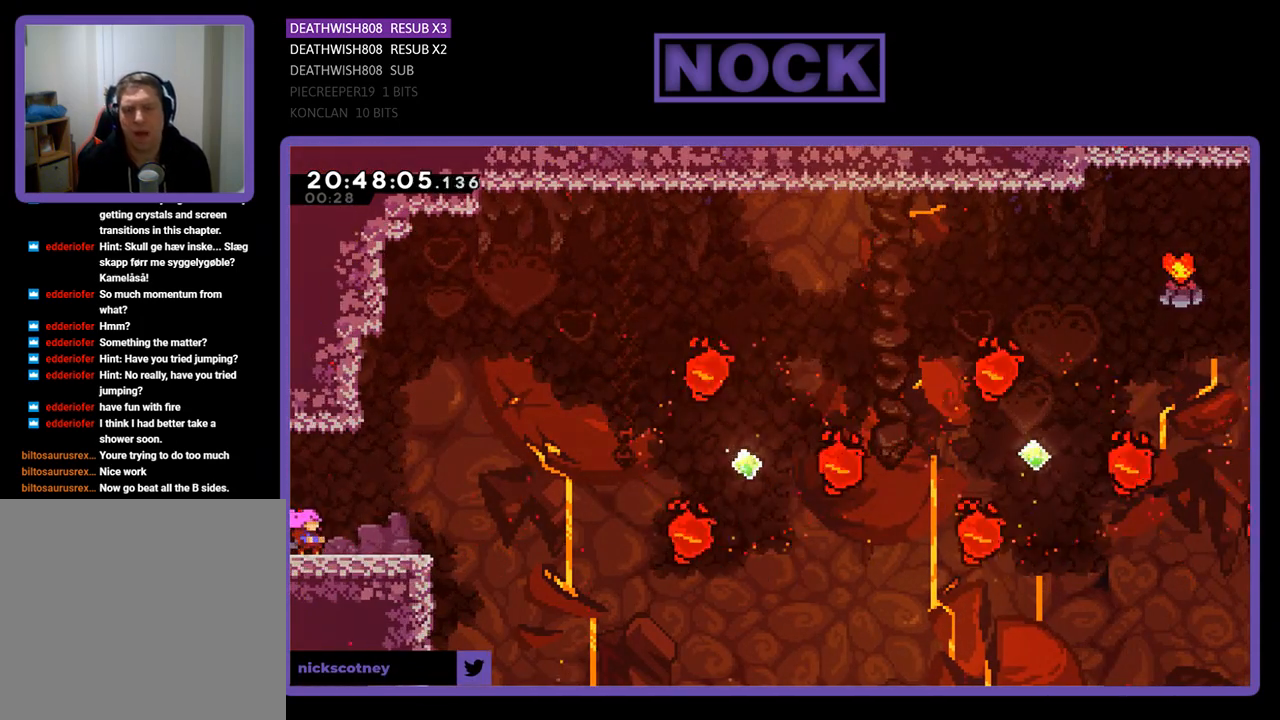
{"buttons": ["R2"], "left_stick": "center", "right_stick": "center", "events": []}
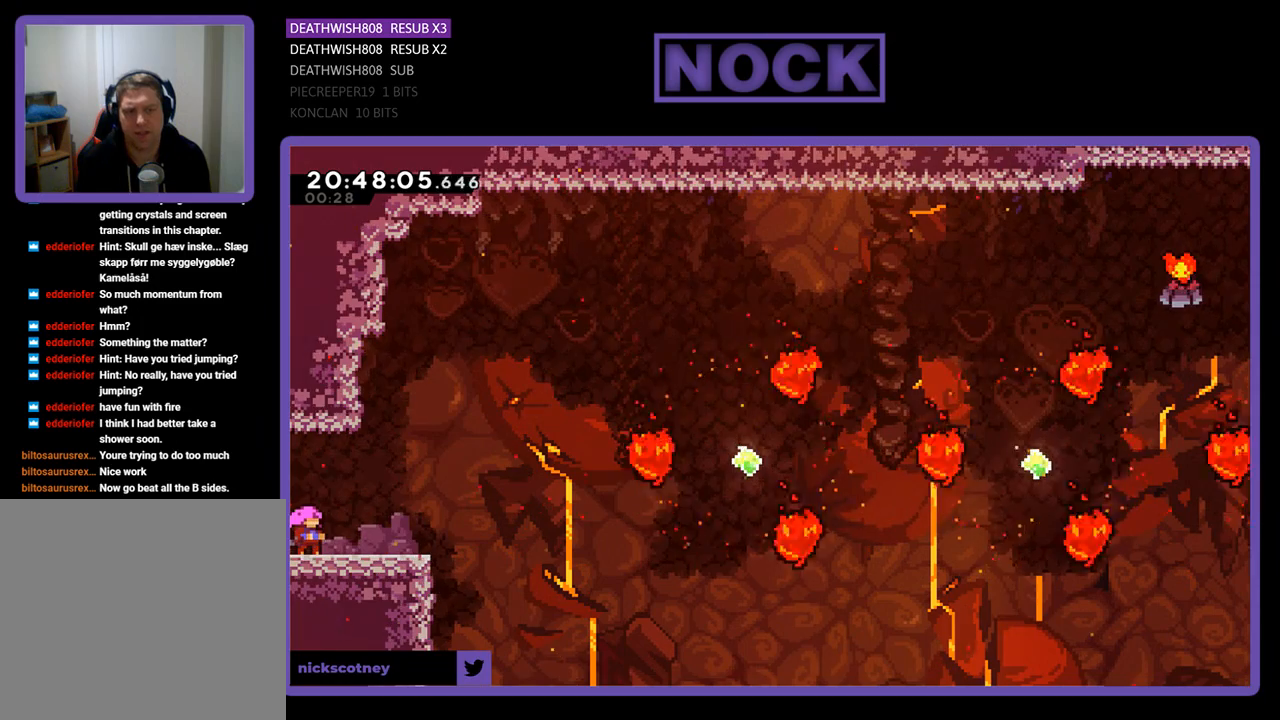
{"buttons": ["R2"], "left_stick": "center", "right_stick": "center", "events": []}
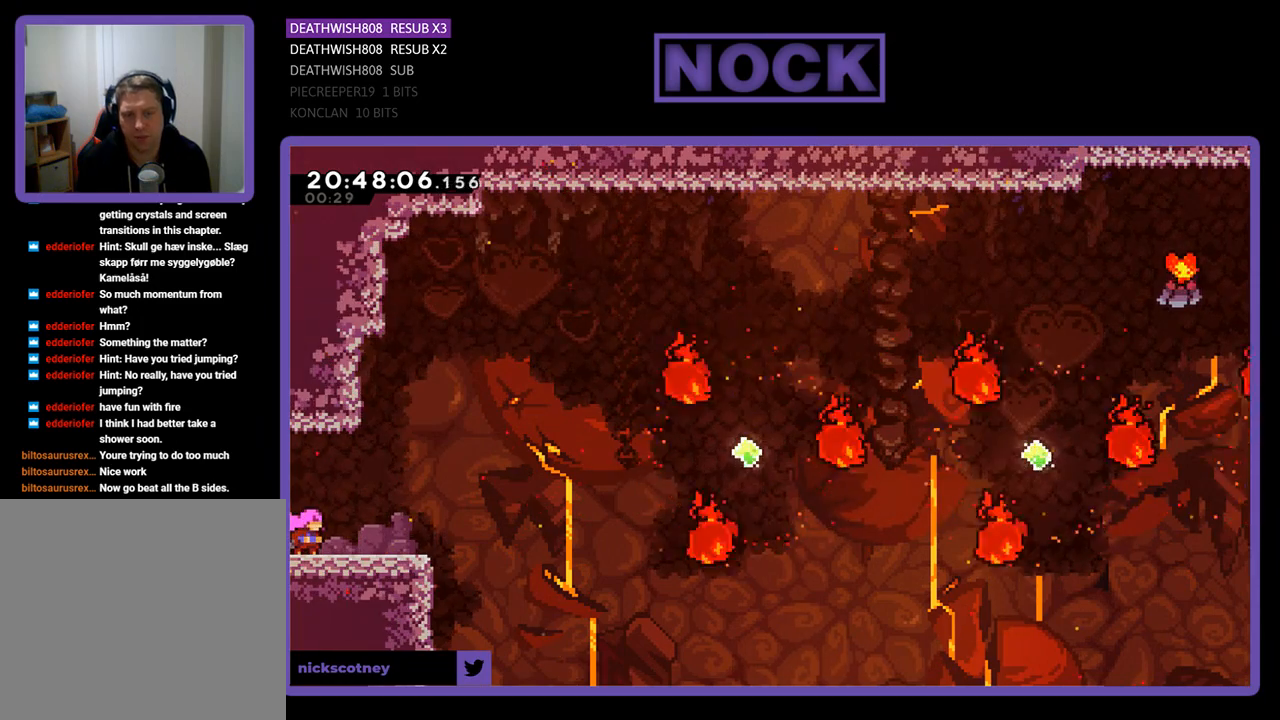
{"buttons": ["R2"], "left_stick": "center", "right_stick": "center", "events": []}
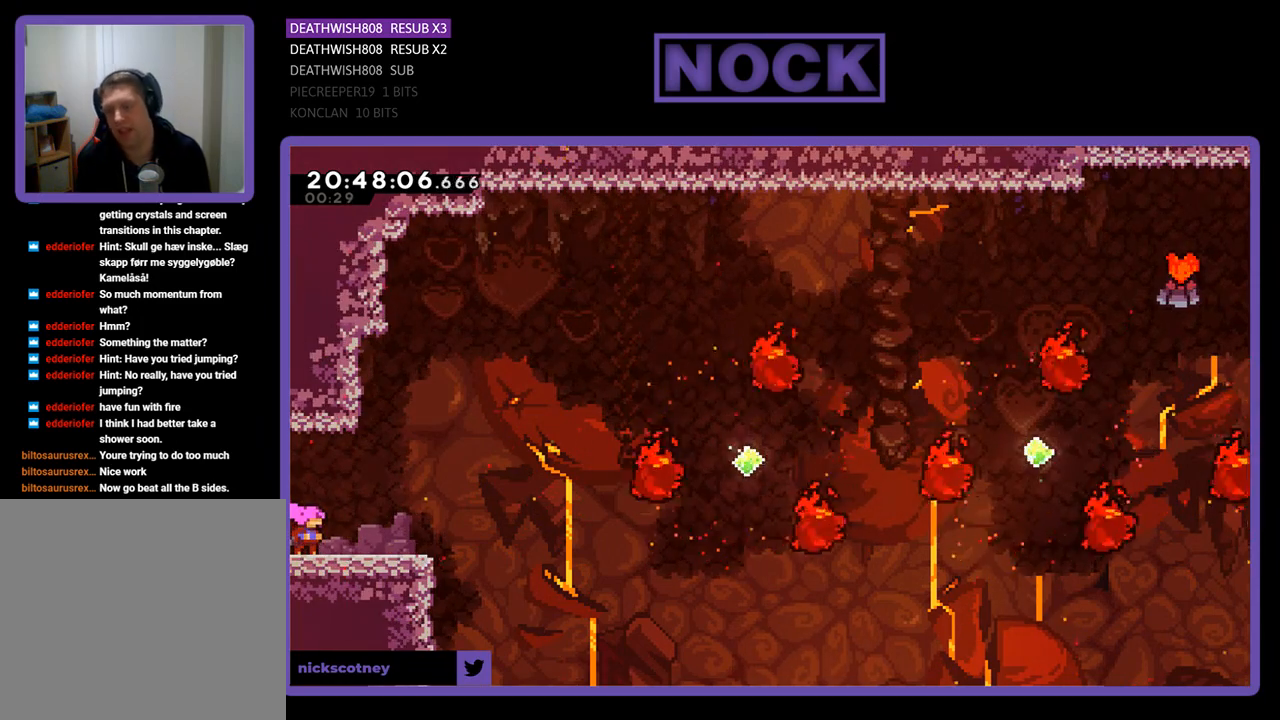
{"buttons": ["R2"], "left_stick": "center", "right_stick": "center", "events": []}
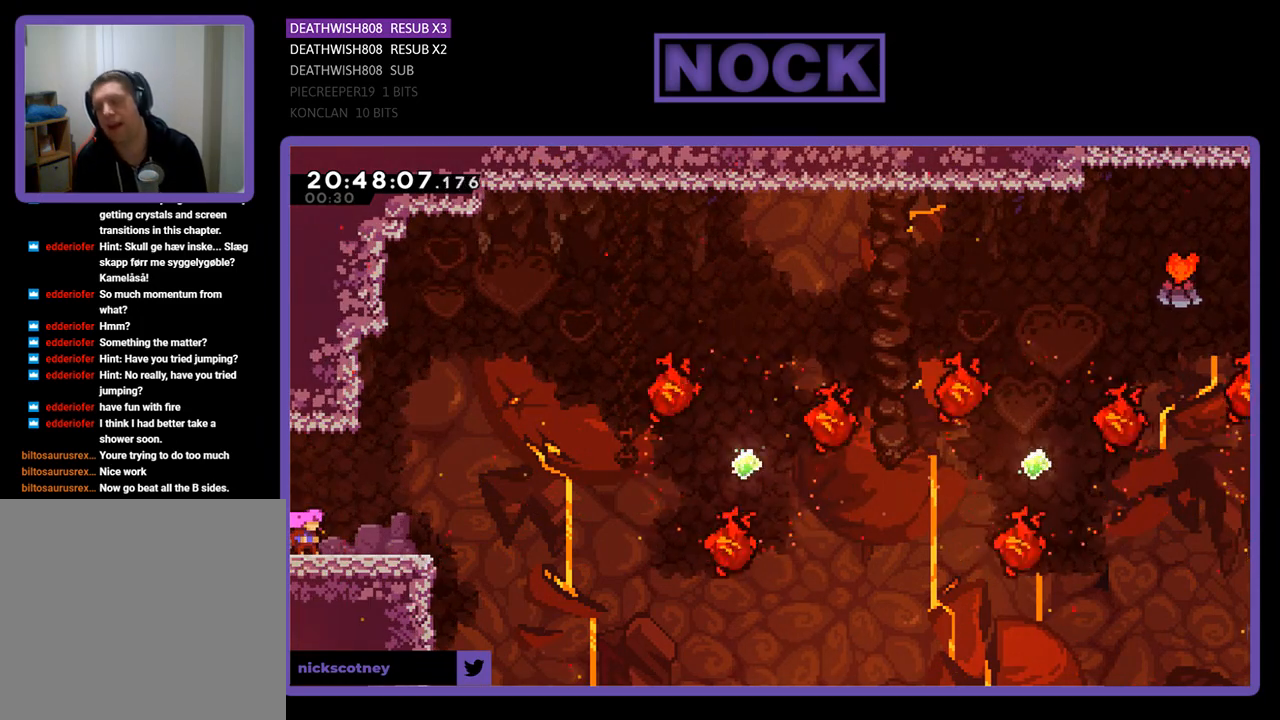
{"buttons": [], "left_stick": "center", "right_stick": "center", "events": [[367, "R2", "up"]]}
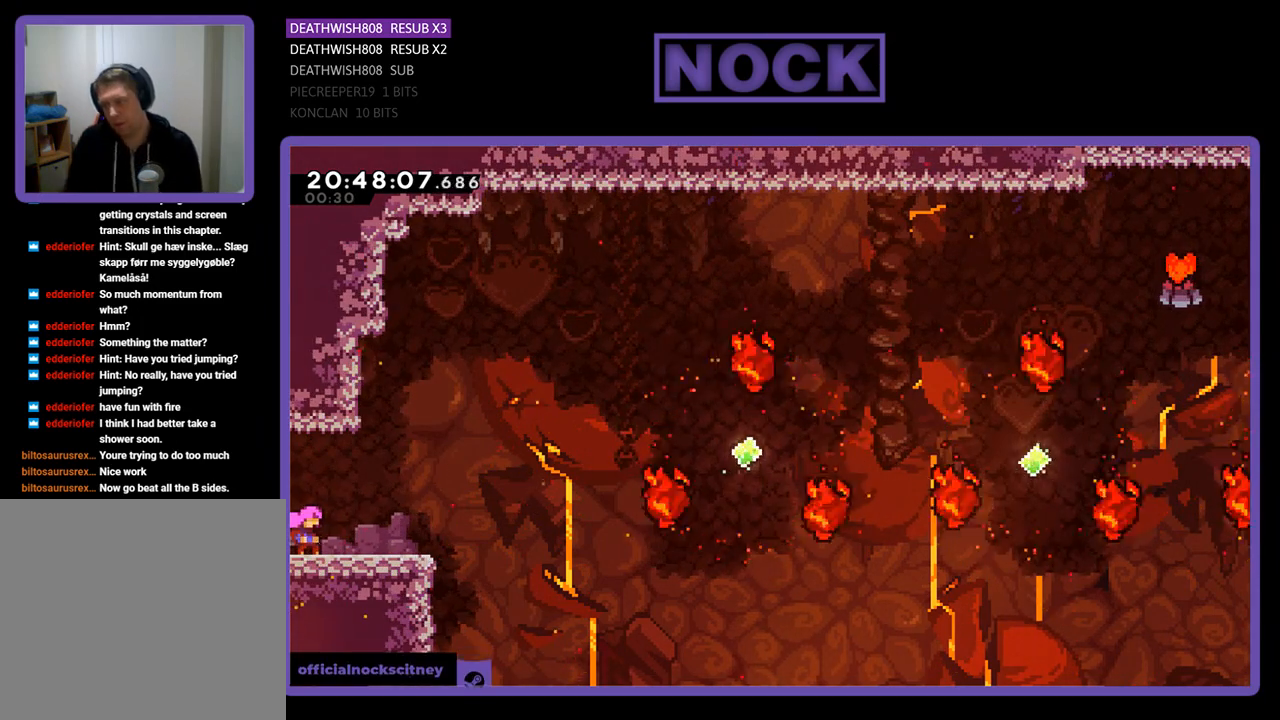
{"buttons": [], "left_stick": "center", "right_stick": "center", "events": []}
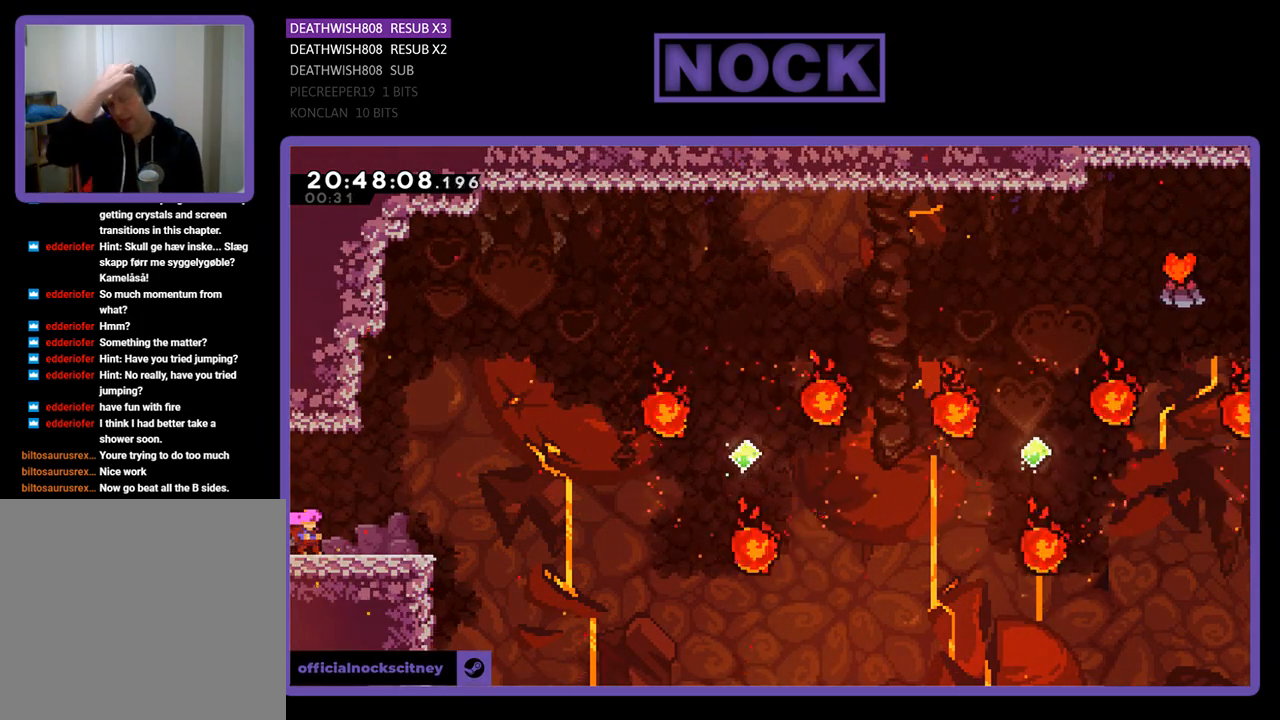
{"buttons": [], "left_stick": "center", "right_stick": "center", "events": []}
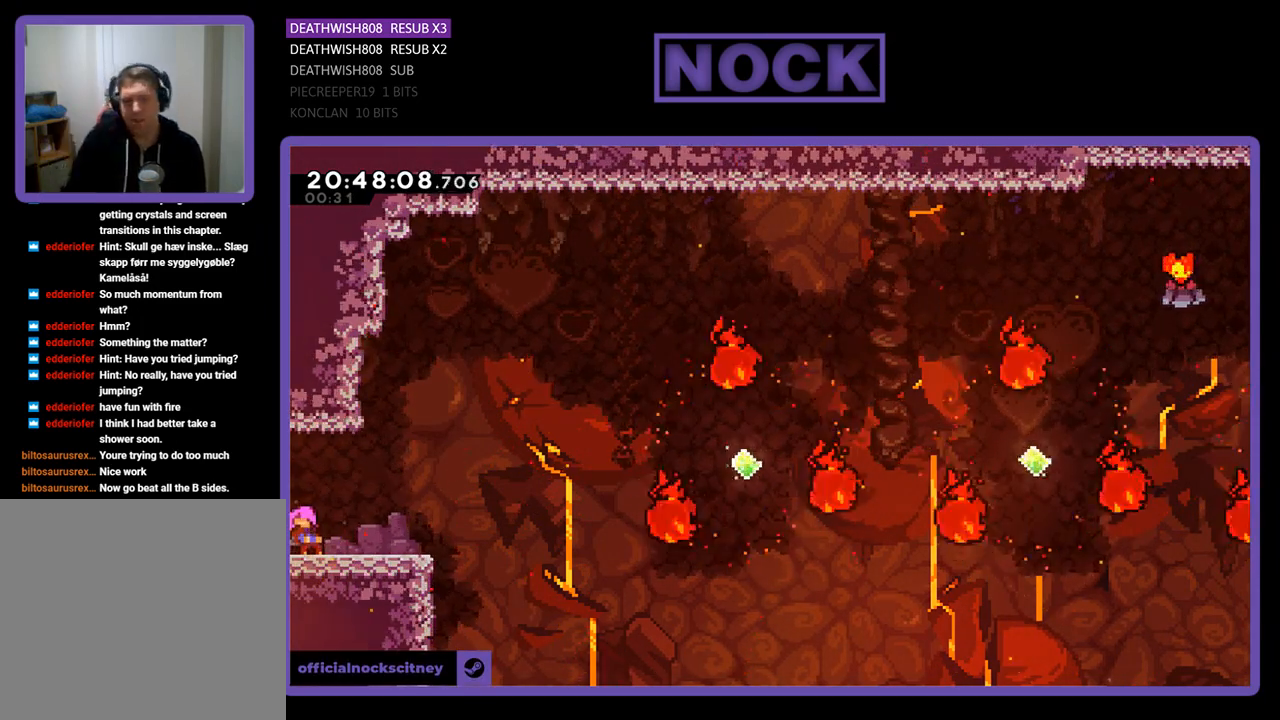
{"buttons": ["R2", "DPAD_RIGHT"], "left_stick": "center", "right_stick": "center", "events": [[433, "DPAD_RIGHT", "down"], [500, "R2", "down"]]}
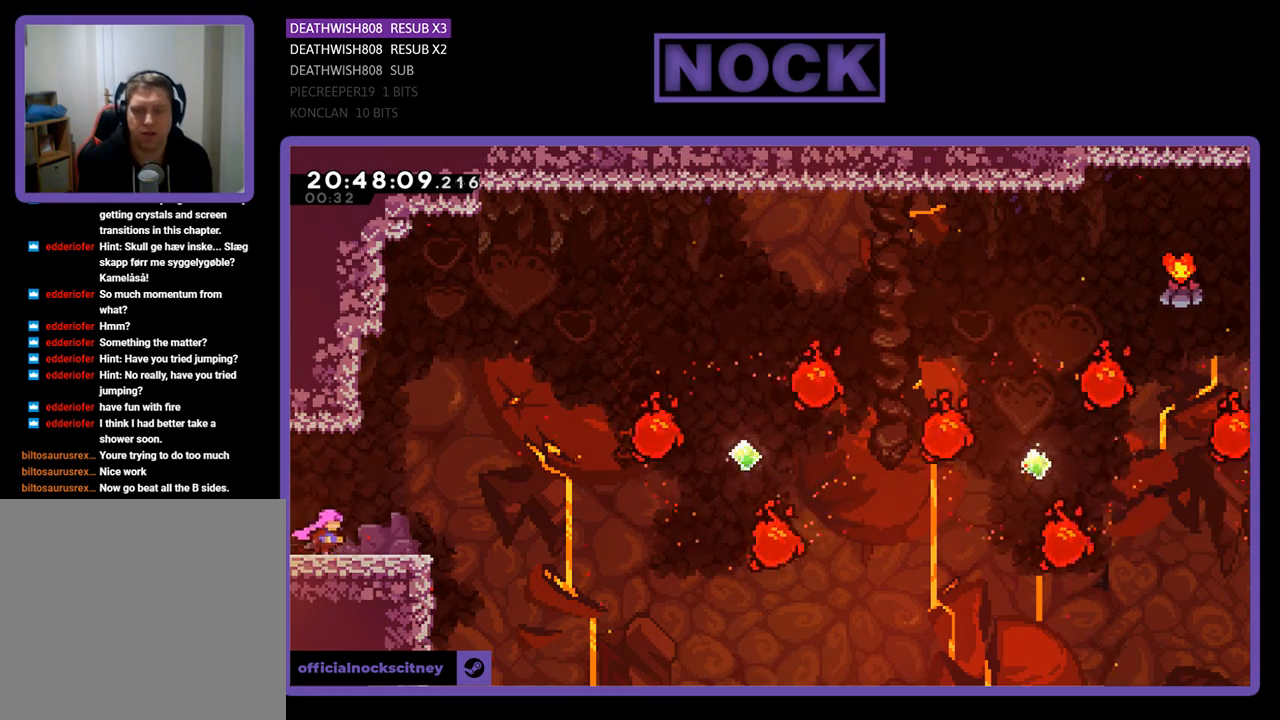
{"buttons": ["CROSS", "R2", "DPAD_UP", "DPAD_RIGHT"], "left_stick": "center", "right_stick": "center", "events": [[400, "CROSS", "down"], [400, "DPAD_UP", "down"]]}
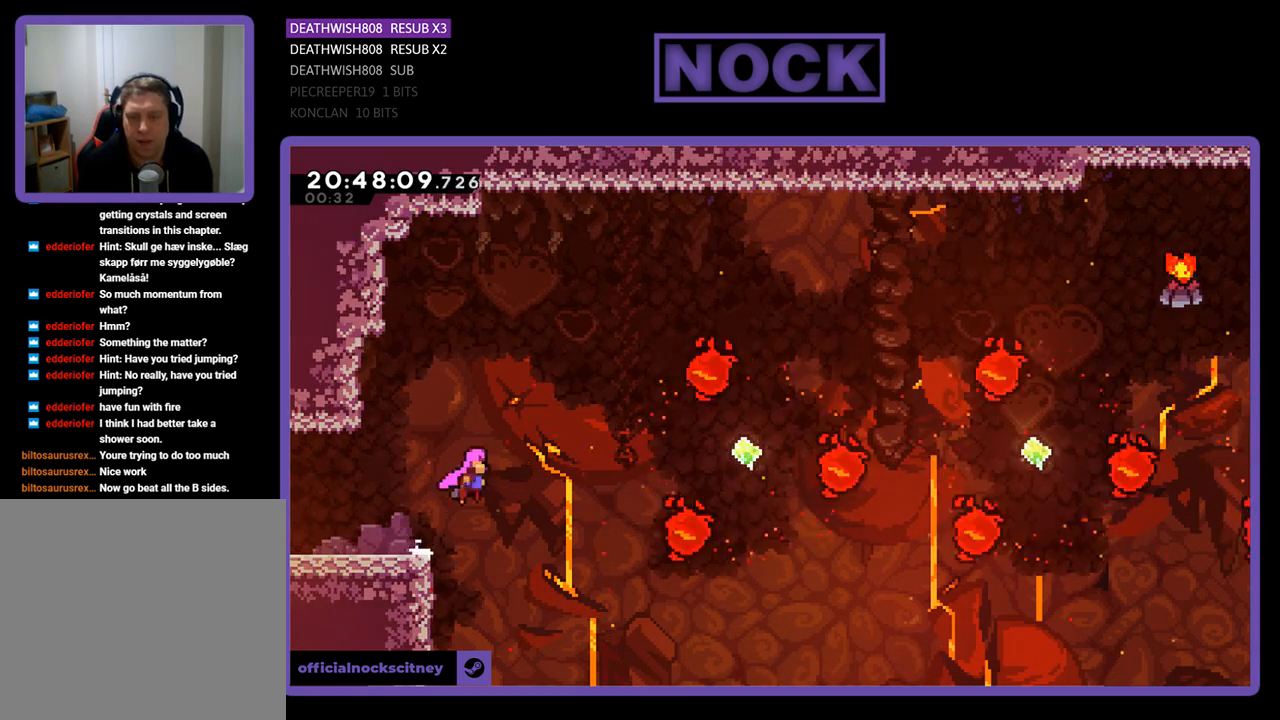
{"buttons": ["CIRCLE", "R2", "DPAD_UP", "DPAD_RIGHT"], "left_stick": "center", "right_stick": "center", "events": [[167, "CROSS", "up"], [267, "CIRCLE", "down"]]}
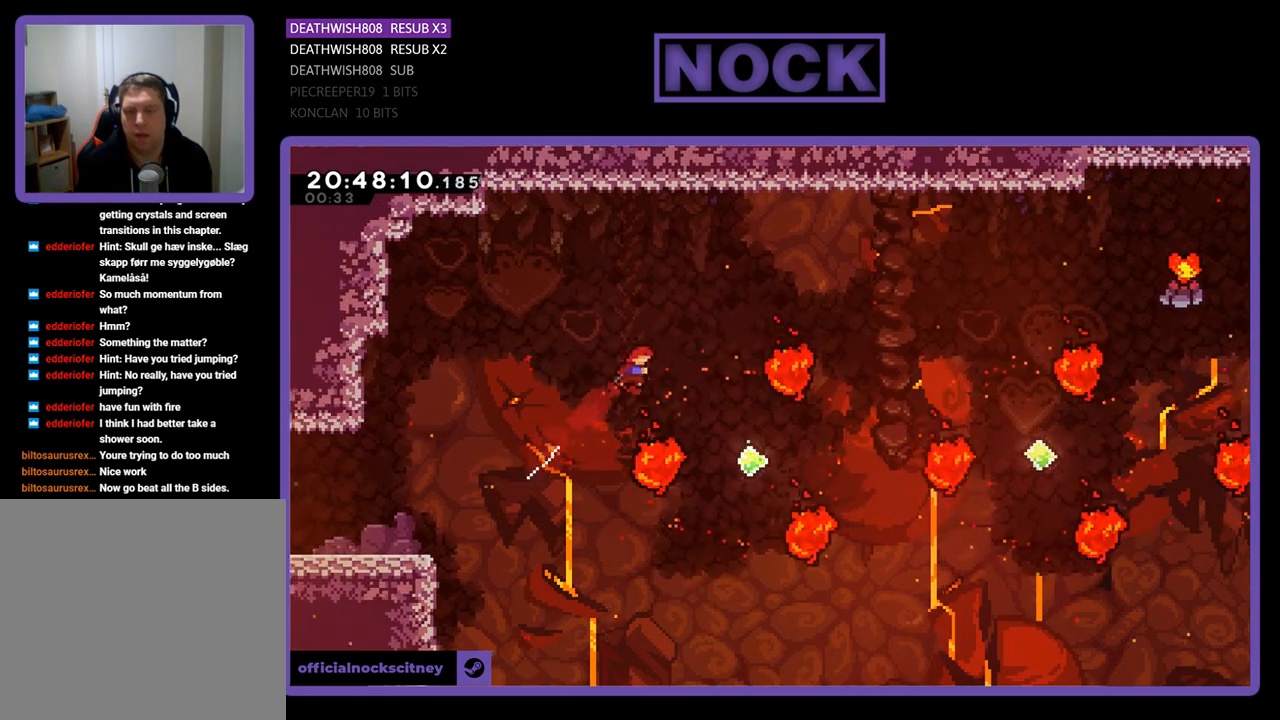
{"buttons": ["R2", "DPAD_UP", "DPAD_RIGHT"], "left_stick": "center", "right_stick": "center", "events": [[133, "CIRCLE", "up"], [133, "DPAD_UP", "up"], [200, "DPAD_RIGHT", "up"], [333, "DPAD_RIGHT", "down"], [500, "DPAD_UP", "down"]]}
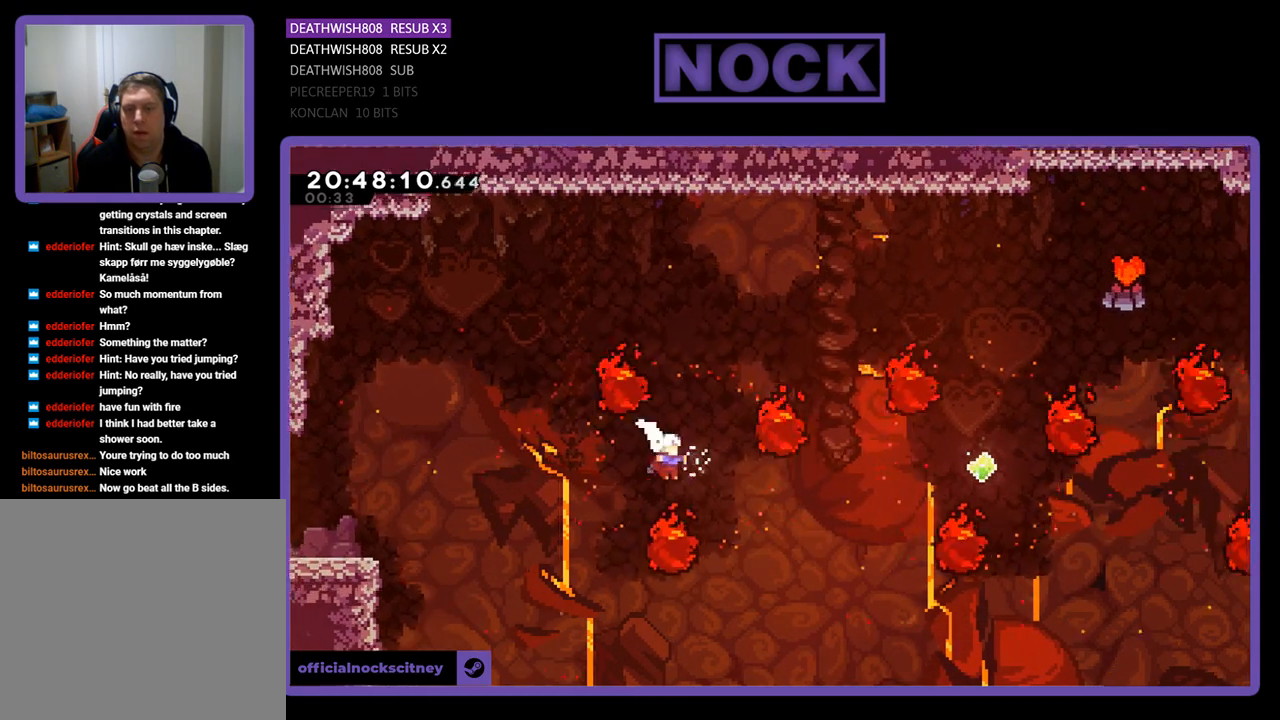
{"buttons": ["CIRCLE", "R2", "DPAD_UP", "DPAD_RIGHT"], "left_stick": "center", "right_stick": "center", "events": [[67, "CIRCLE", "down"]]}
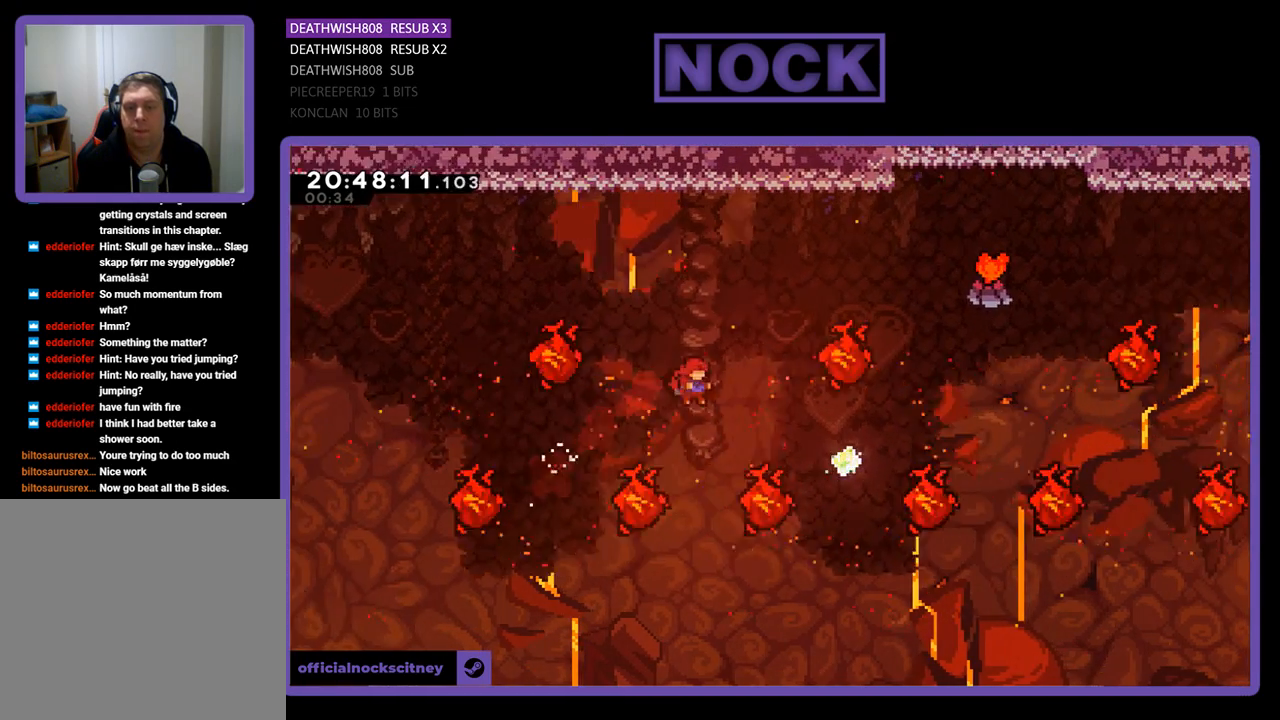
{"buttons": ["CIRCLE", "R2", "DPAD_UP", "DPAD_RIGHT"], "left_stick": "center", "right_stick": "center", "events": [[100, "CIRCLE", "up"], [267, "DPAD_RIGHT", "up"], [300, "CIRCLE", "down"], [500, "DPAD_RIGHT", "down"]]}
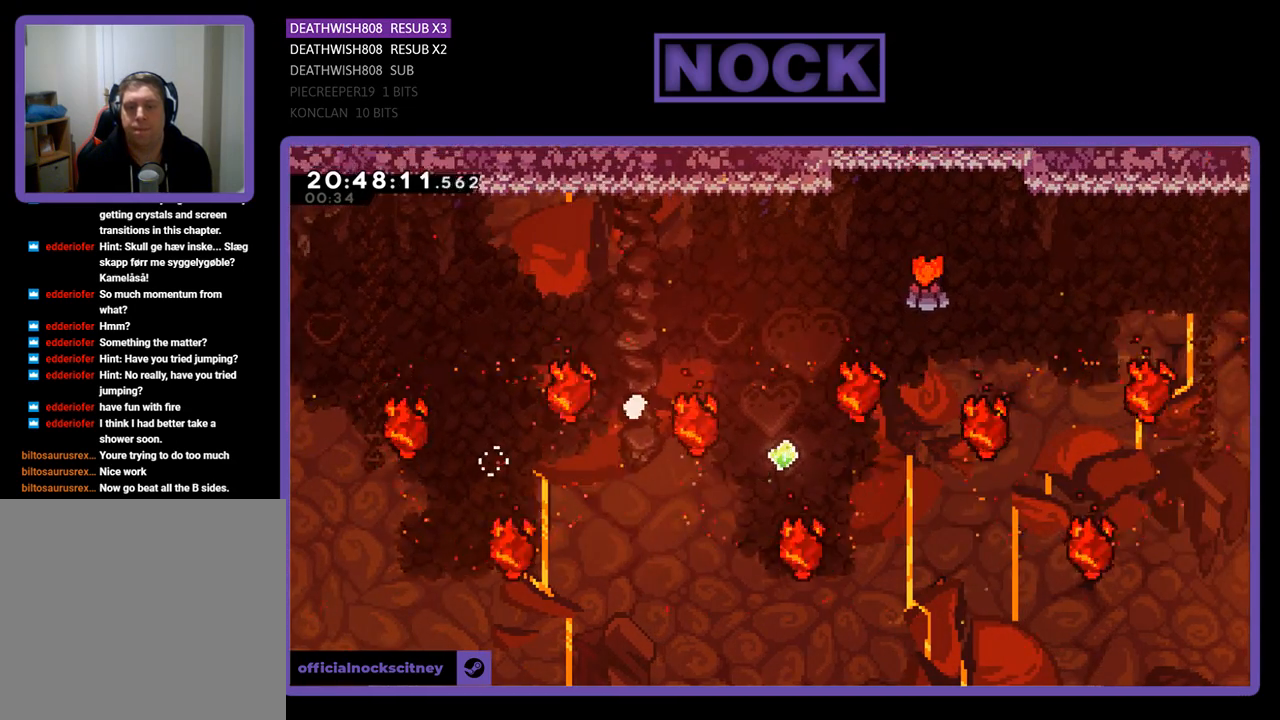
{"buttons": [], "left_stick": "center", "right_stick": "center", "events": [[100, "DPAD_RIGHT", "up"], [100, "DPAD_UP", "up"], [133, "CIRCLE", "up"], [167, "R2", "up"]]}
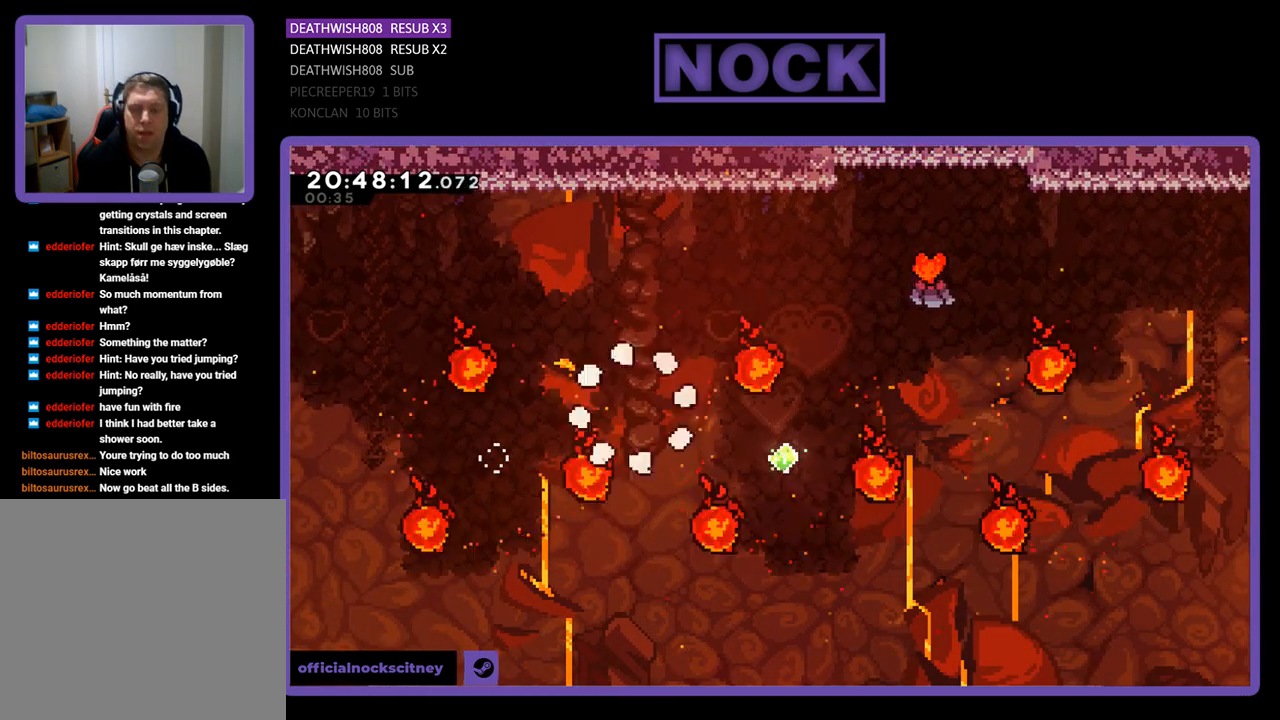
{"buttons": [], "left_stick": "center", "right_stick": "center", "events": []}
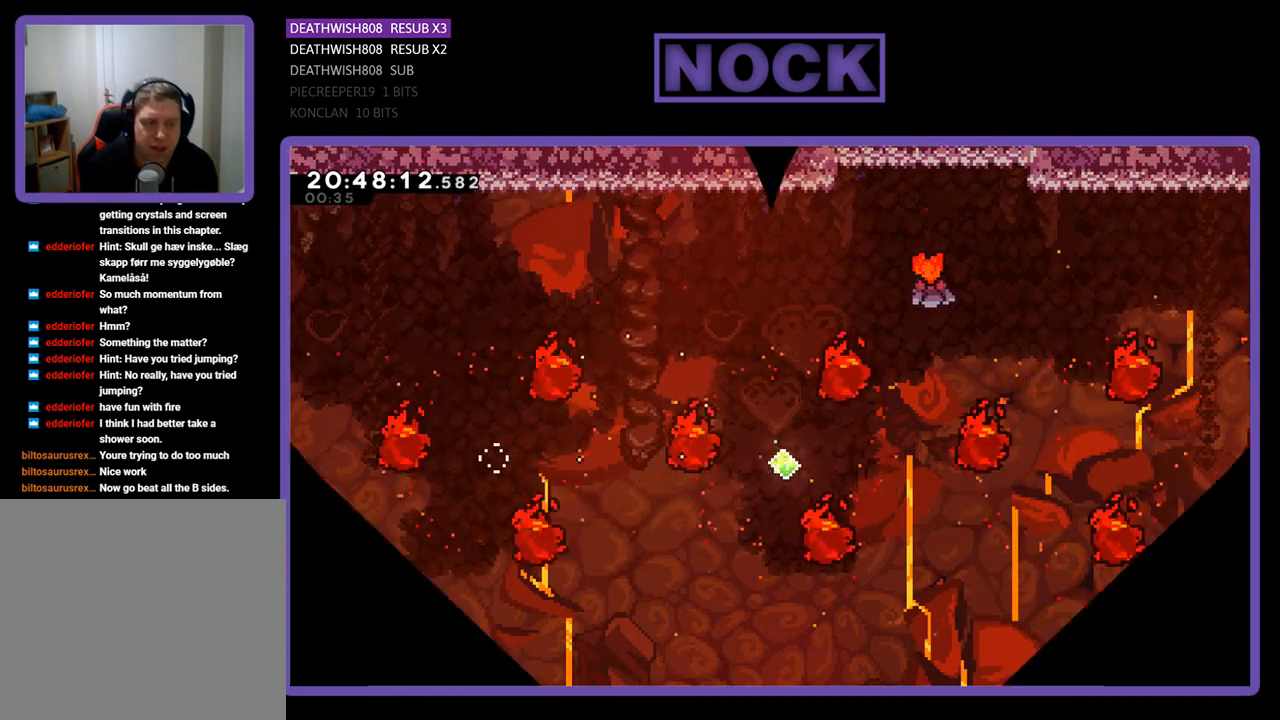
{"buttons": ["R2", "DPAD_RIGHT"], "left_stick": "center", "right_stick": "center", "events": [[133, "DPAD_RIGHT", "down"], [133, "R2", "down"]]}
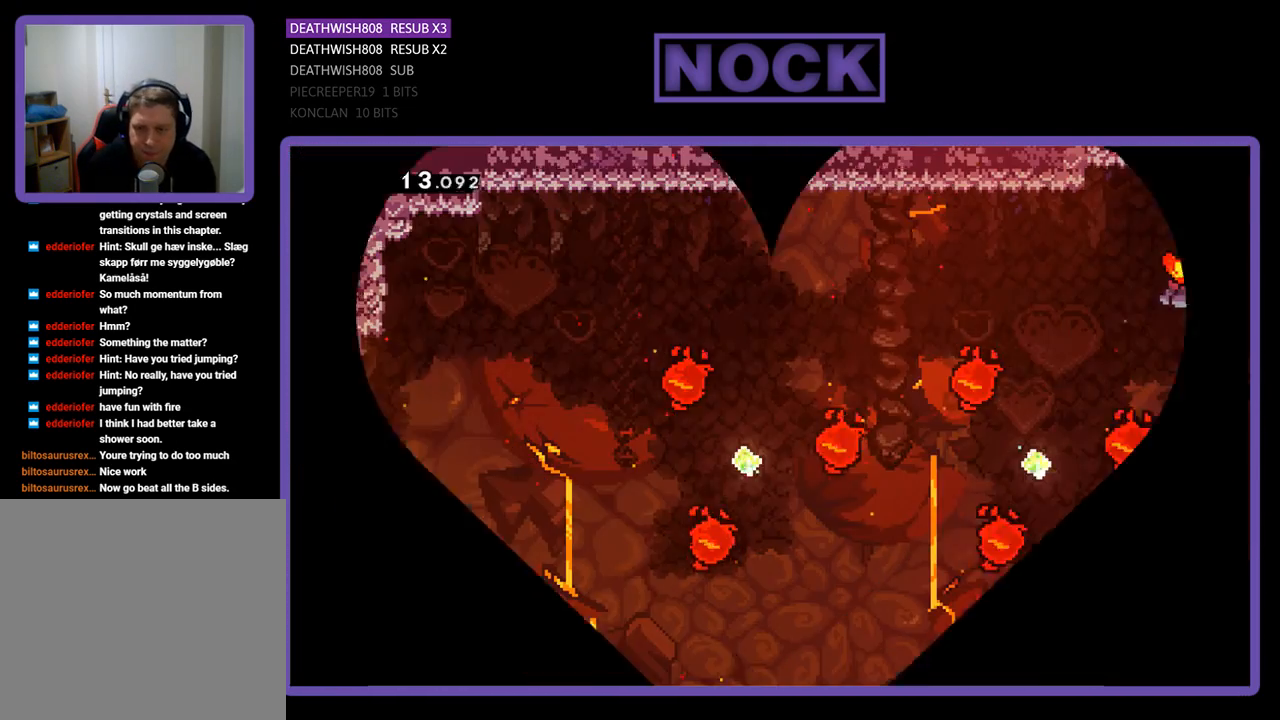
{"buttons": ["R2", "DPAD_RIGHT"], "left_stick": "center", "right_stick": "center", "events": []}
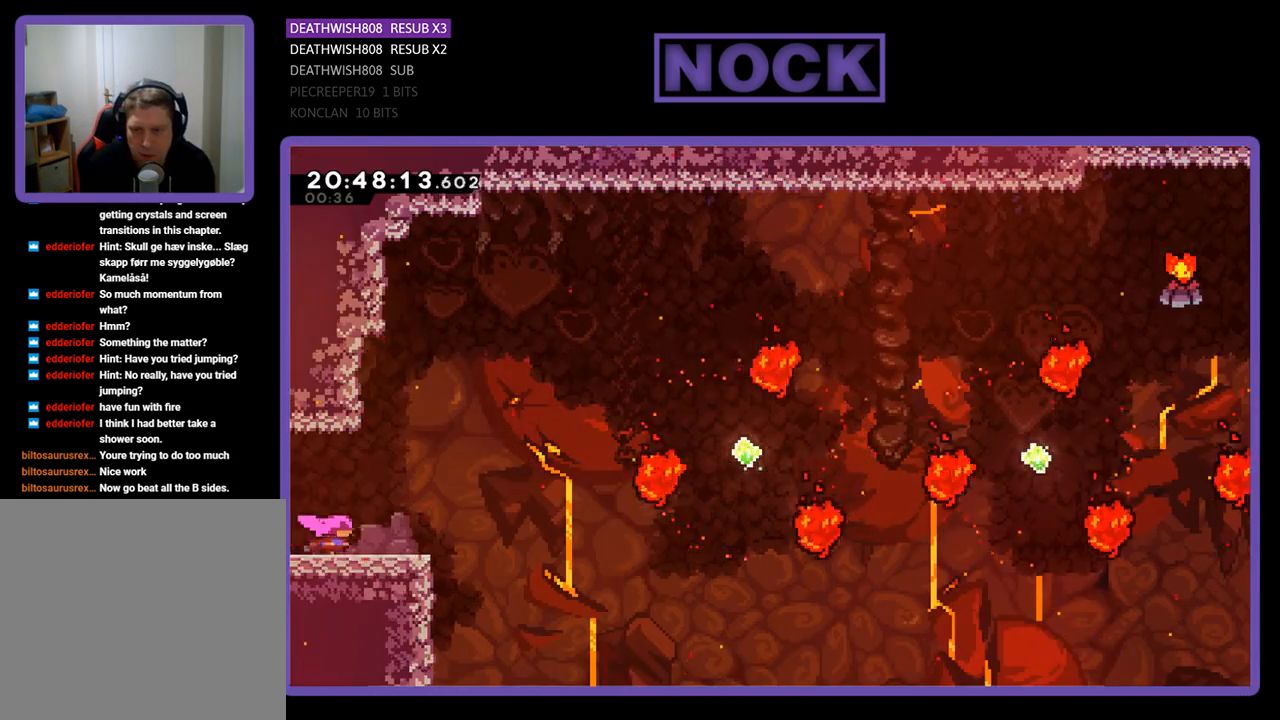
{"buttons": ["CROSS", "R2", "DPAD_UP", "DPAD_RIGHT"], "left_stick": "center", "right_stick": "center", "events": [[333, "CROSS", "down"], [433, "DPAD_UP", "down"]]}